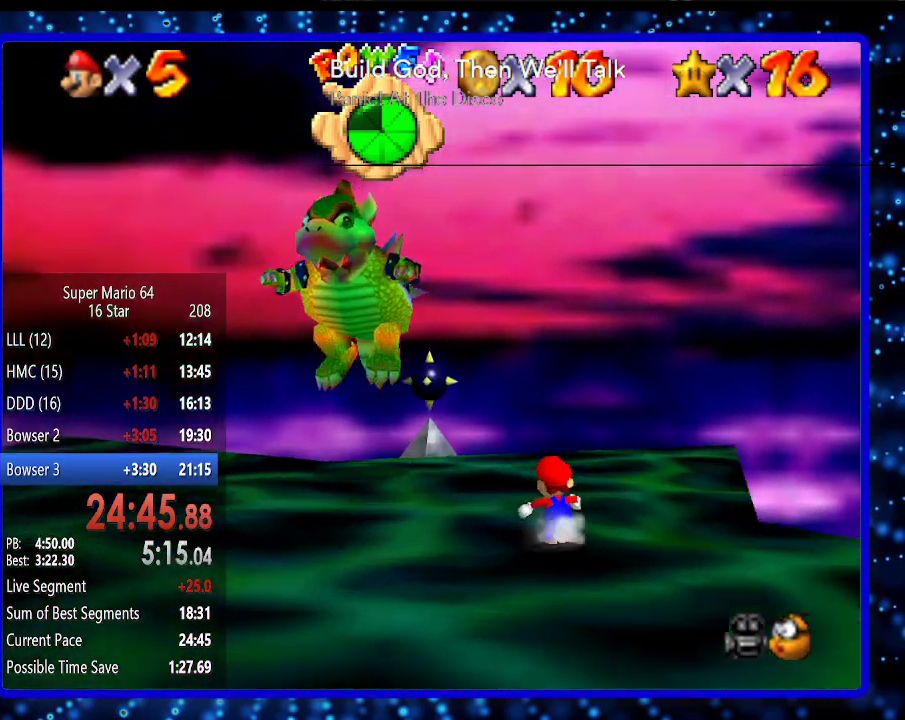
Gameplay with a controller (Nintendo layout); each line is a JSON object with the inputs held at the frame after it. "events" lists button and stick changes between this image and that frame as [ms after this image, input, new state], when the widget could be followed in between. Not read: L3 R3.
{"buttons": [], "left_stick": "up-left", "events": [[333, "left_stick", "up-left"]]}
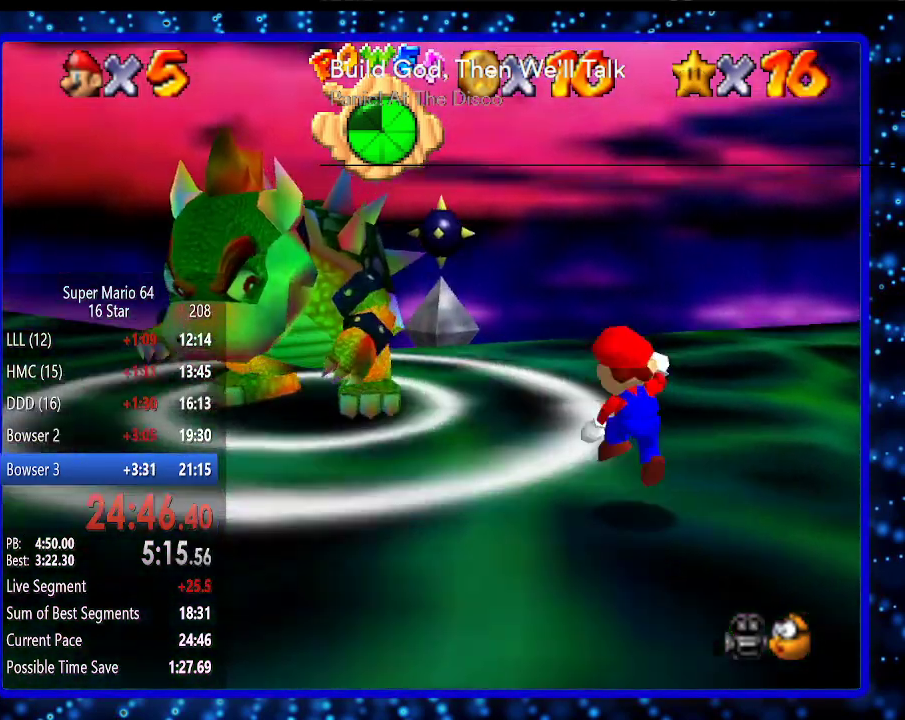
{"buttons": [], "left_stick": "up", "events": [[17, "A", "down"], [117, "A", "up"], [233, "B", "down"], [233, "left_stick", "down-right"], [333, "B", "up"], [350, "left_stick", "up"]]}
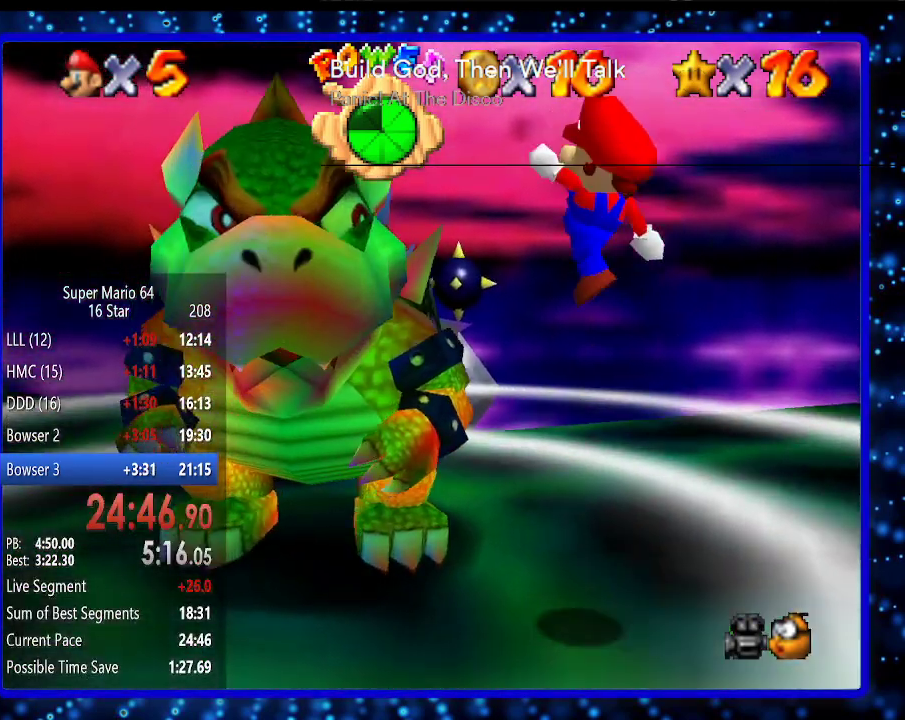
{"buttons": [], "left_stick": "up", "events": []}
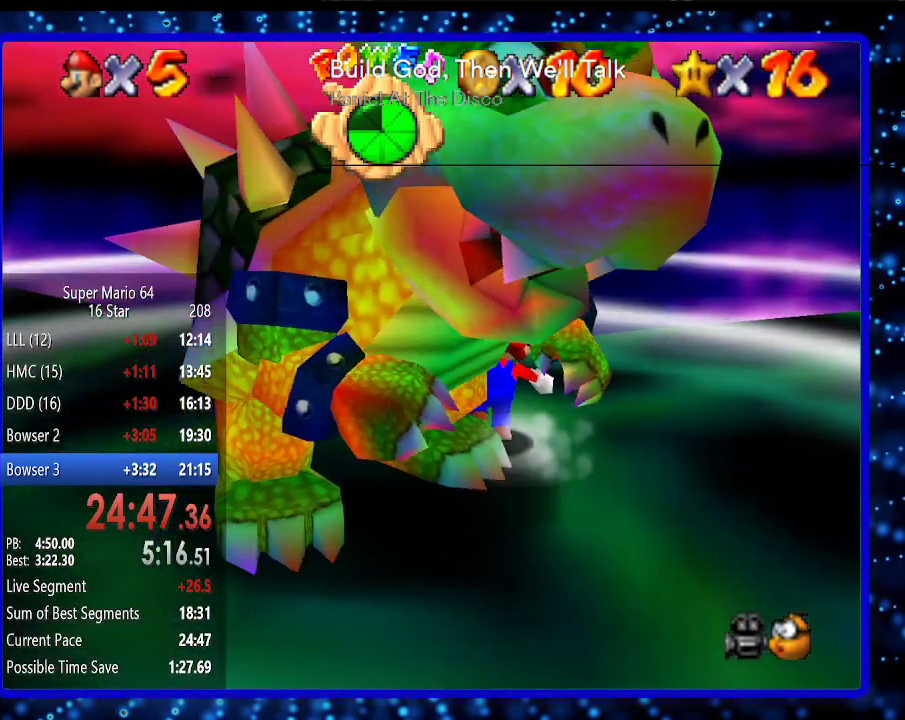
{"buttons": [], "left_stick": "down-left", "events": [[83, "left_stick", "up-left"], [283, "left_stick", "down-left"]]}
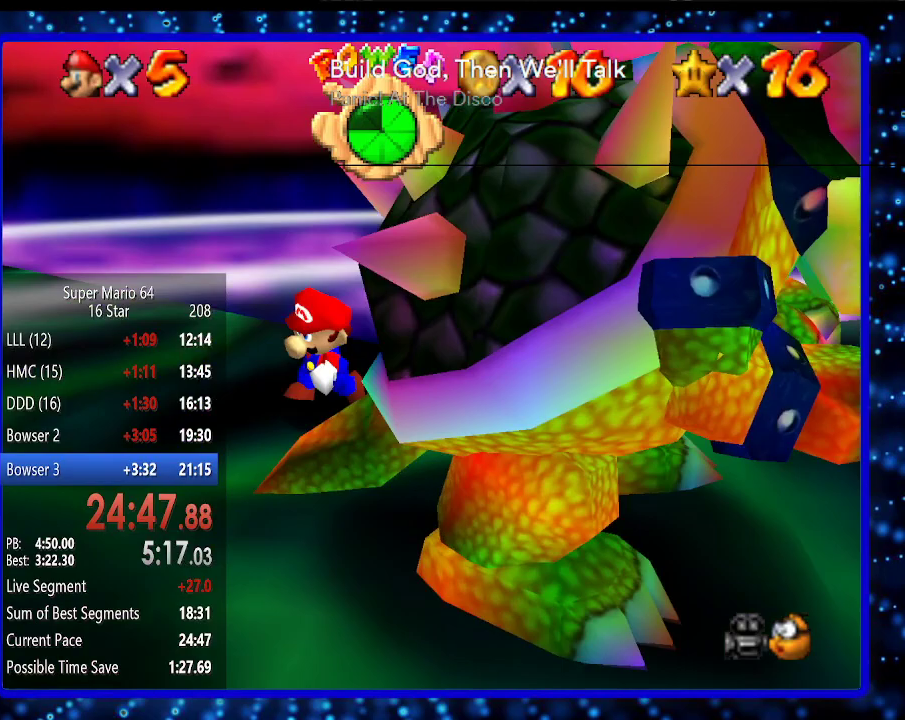
{"buttons": [], "left_stick": "down", "events": [[33, "left_stick", "down"], [283, "left_stick", "right"], [317, "B", "down"], [367, "left_stick", "up-left"], [433, "B", "up"], [433, "left_stick", "down-left"], [500, "left_stick", "down"]]}
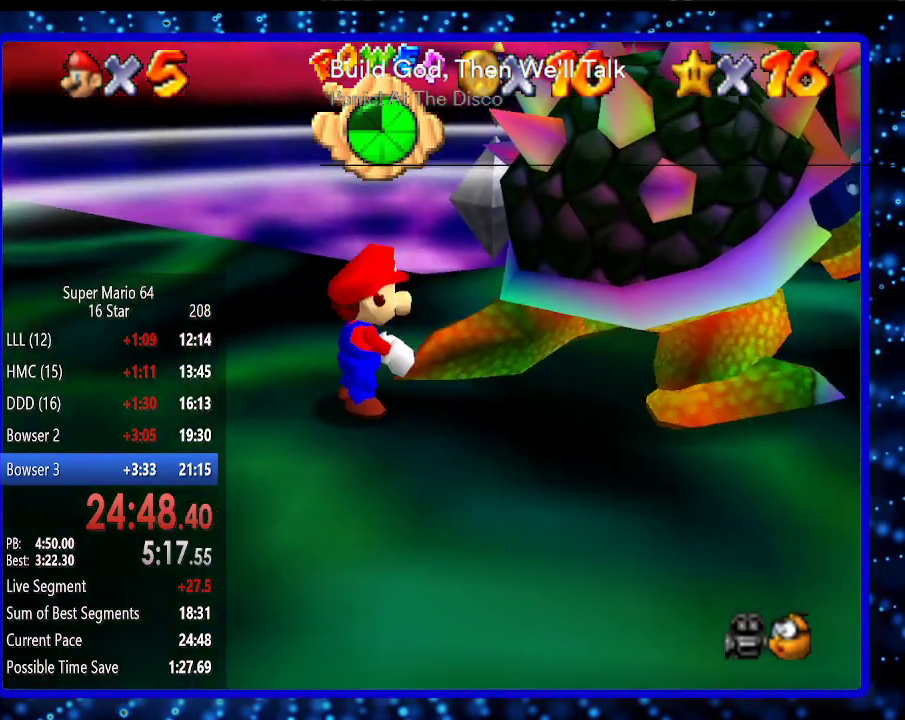
{"buttons": [], "left_stick": "down", "events": [[33, "left_stick", "right"], [133, "left_stick", "up-left"], [233, "left_stick", "down"], [283, "left_stick", "right"], [383, "left_stick", "up-left"], [433, "left_stick", "down-left"], [483, "left_stick", "down"]]}
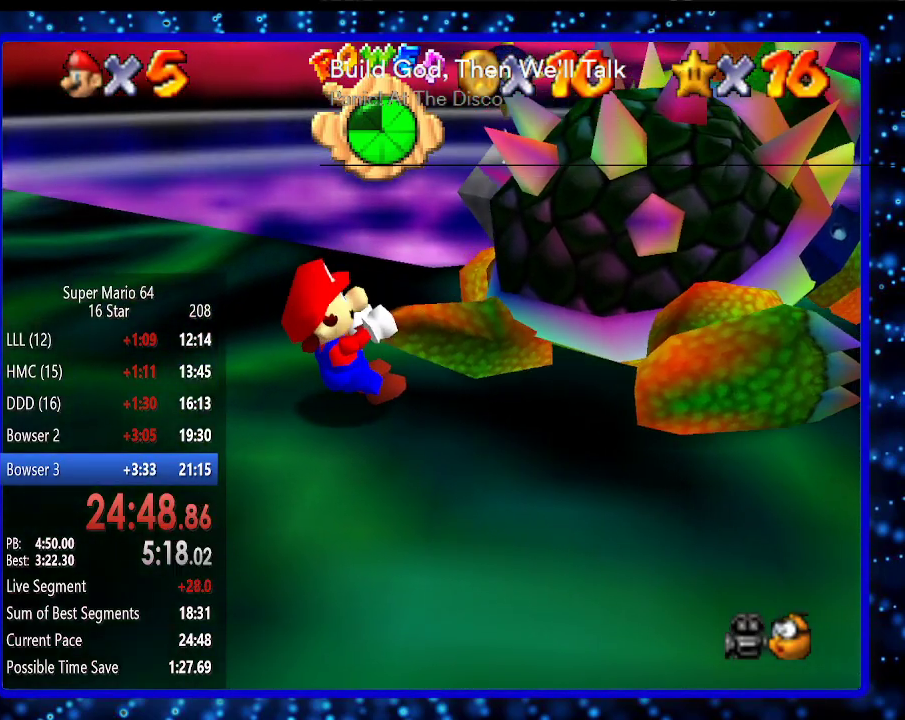
{"buttons": [], "left_stick": "right", "events": [[33, "left_stick", "down-right"], [83, "left_stick", "up"], [183, "left_stick", "down"], [233, "left_stick", "right"], [333, "left_stick", "left"], [383, "left_stick", "down-left"], [483, "left_stick", "right"]]}
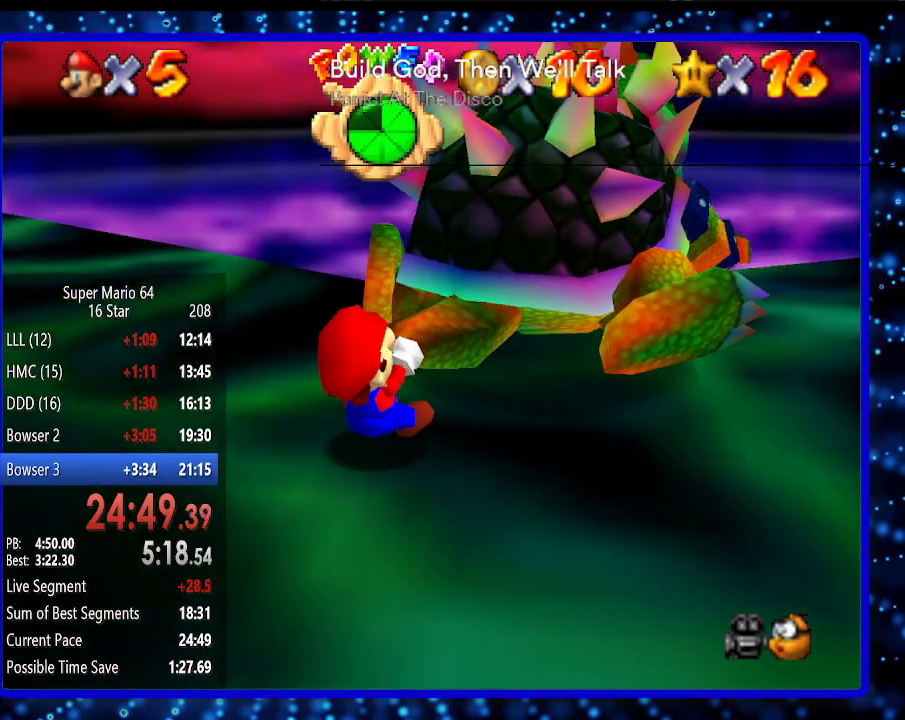
{"buttons": [], "left_stick": "up-right", "events": [[83, "left_stick", "left"], [183, "left_stick", "down-right"], [233, "left_stick", "up-right"], [333, "left_stick", "down-left"], [433, "left_stick", "down-right"], [483, "left_stick", "up-right"]]}
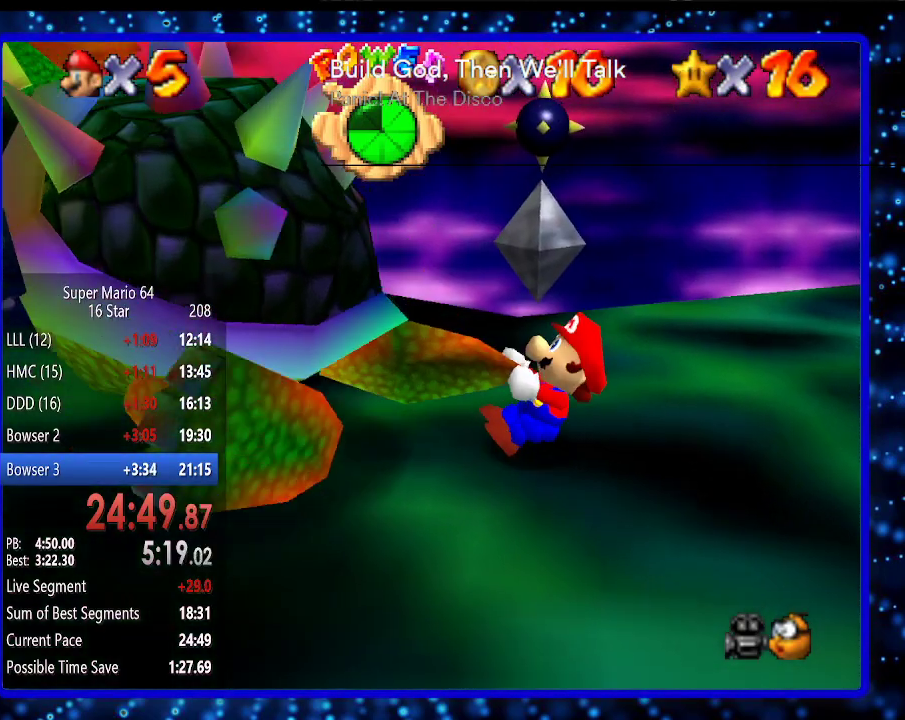
{"buttons": [], "left_stick": "left", "events": [[17, "left_stick", "up-left"], [83, "left_stick", "down-left"], [133, "left_stick", "down-right"], [233, "left_stick", "up-left"], [283, "left_stick", "down-left"], [333, "left_stick", "down"], [433, "left_stick", "up-right"], [483, "left_stick", "left"]]}
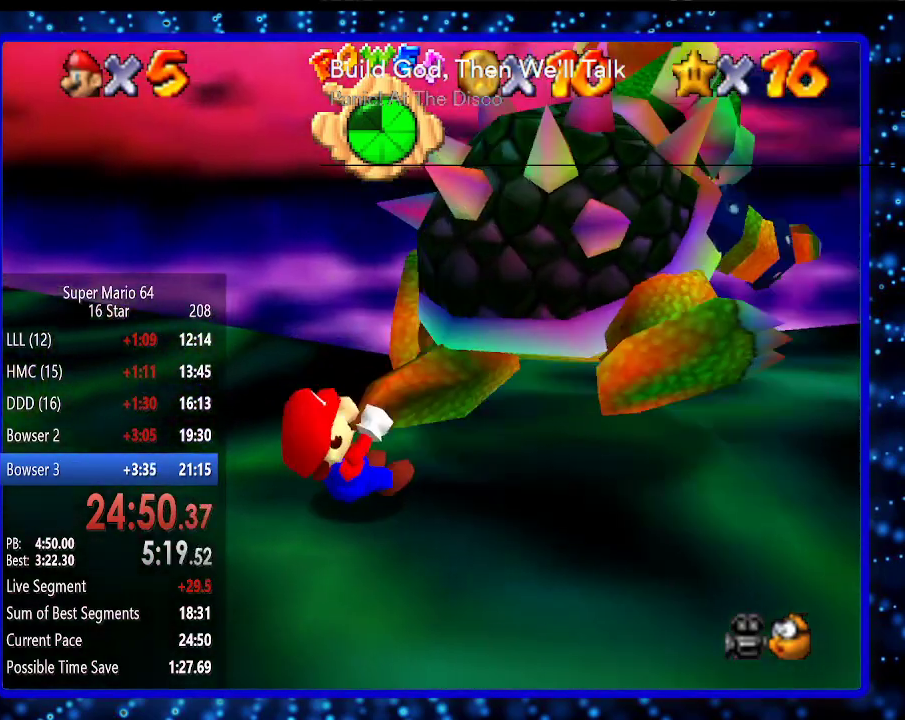
{"buttons": [], "left_stick": "down", "events": [[83, "left_stick", "down-right"], [133, "left_stick", "up"], [233, "left_stick", "down-left"], [333, "left_stick", "up-right"], [483, "left_stick", "down"]]}
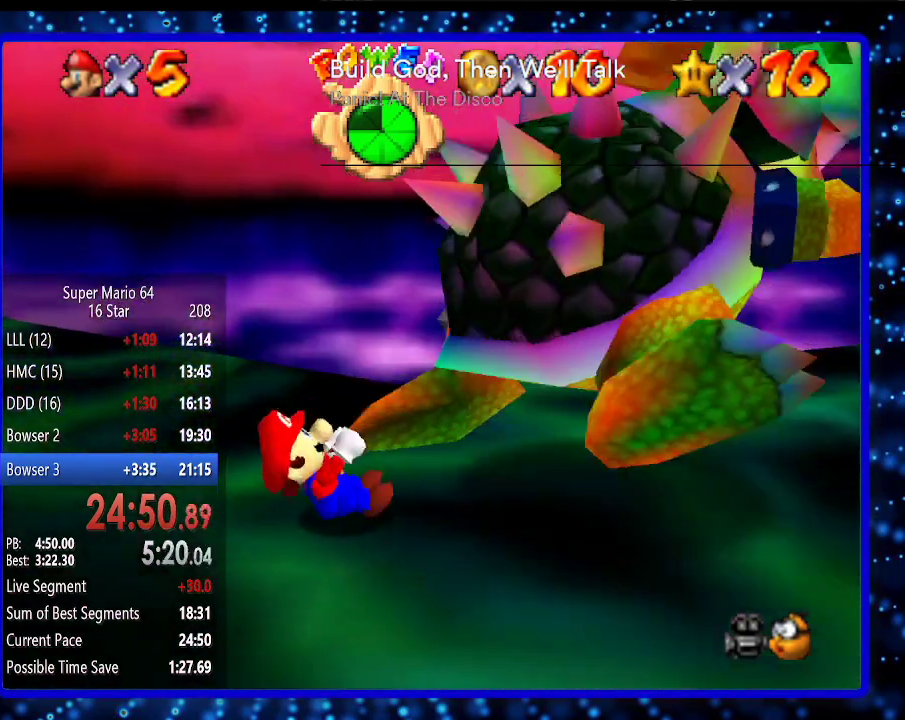
{"buttons": [], "left_stick": "up-right", "events": [[50, "left_stick", "right"], [150, "left_stick", "down-left"], [233, "left_stick", "right"], [300, "left_stick", "up"], [383, "left_stick", "down"], [483, "left_stick", "up-right"]]}
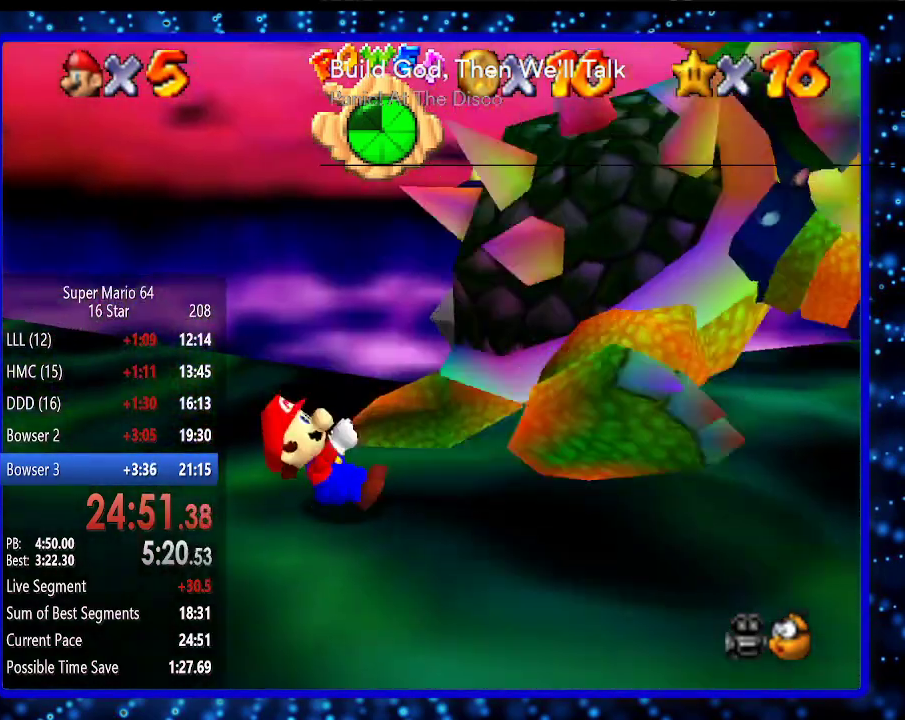
{"buttons": [], "left_stick": "right", "events": [[50, "left_stick", "left"], [117, "left_stick", "down"], [167, "left_stick", "right"], [233, "left_stick", "up"], [300, "left_stick", "down-left"], [433, "left_stick", "right"]]}
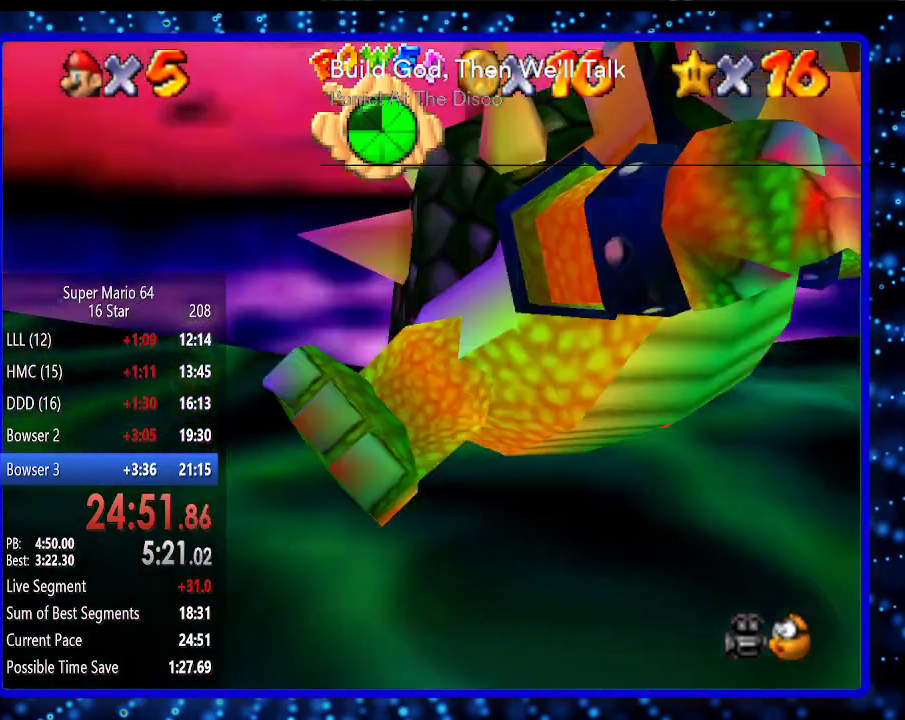
{"buttons": [], "left_stick": "up-left", "events": [[17, "left_stick", "left"], [83, "left_stick", "down"], [183, "left_stick", "up-right"], [233, "left_stick", "up-left"], [283, "left_stick", "down-left"], [433, "left_stick", "up-right"], [483, "left_stick", "up-left"]]}
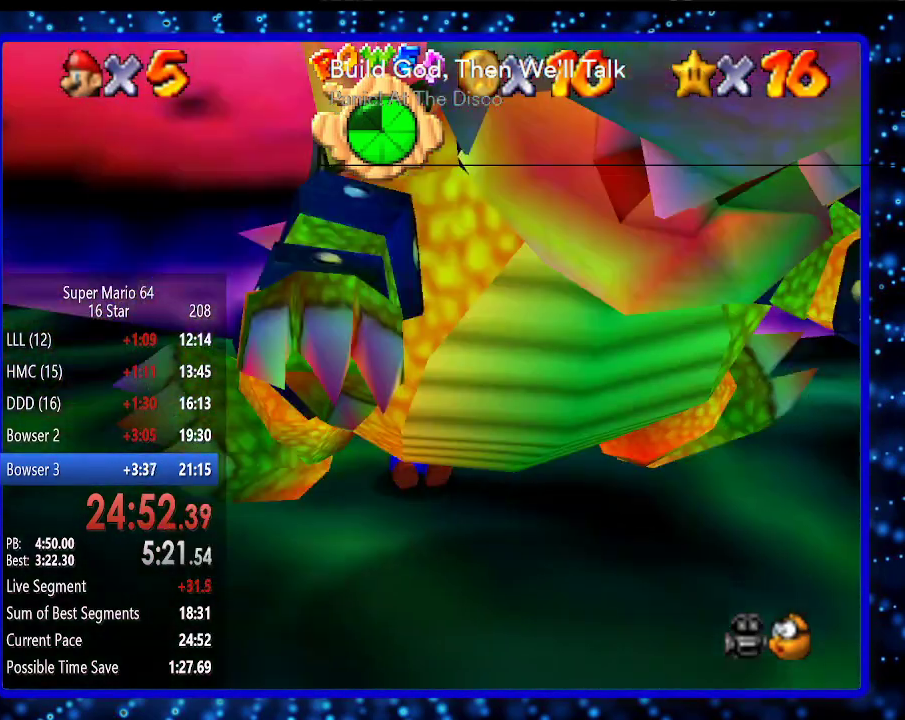
{"buttons": [], "left_stick": "up-right", "events": [[33, "left_stick", "down-left"], [150, "left_stick", "up-right"], [233, "left_stick", "down-left"], [333, "left_stick", "down-right"], [417, "left_stick", "up-right"]]}
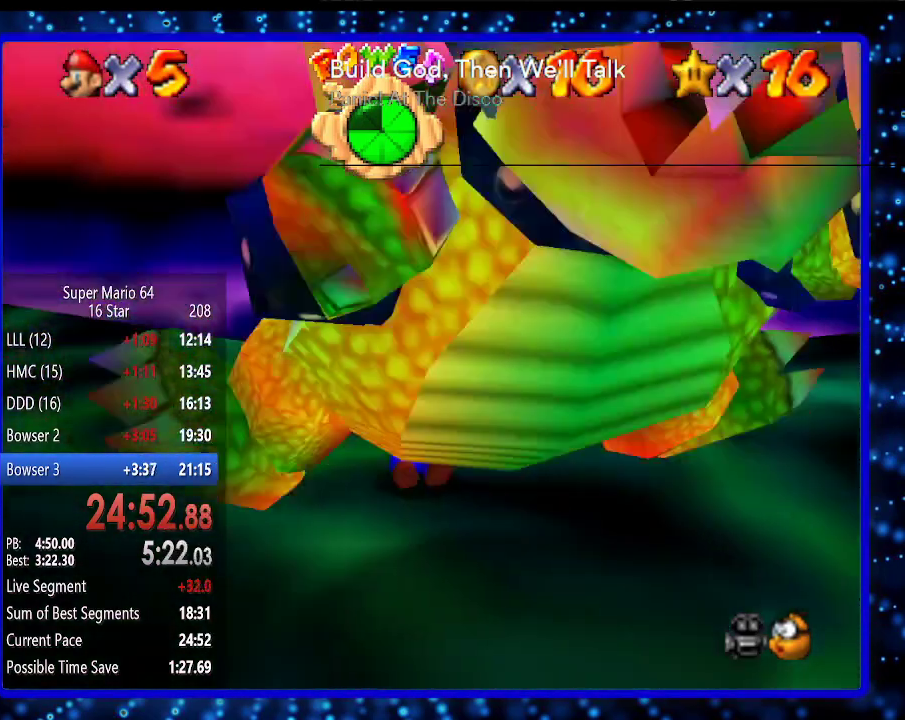
{"buttons": [], "left_stick": "right", "events": [[33, "left_stick", "left"], [83, "left_stick", "down"], [167, "left_stick", "up-right"], [267, "left_stick", "up-left"], [333, "left_stick", "down-left"], [483, "left_stick", "right"]]}
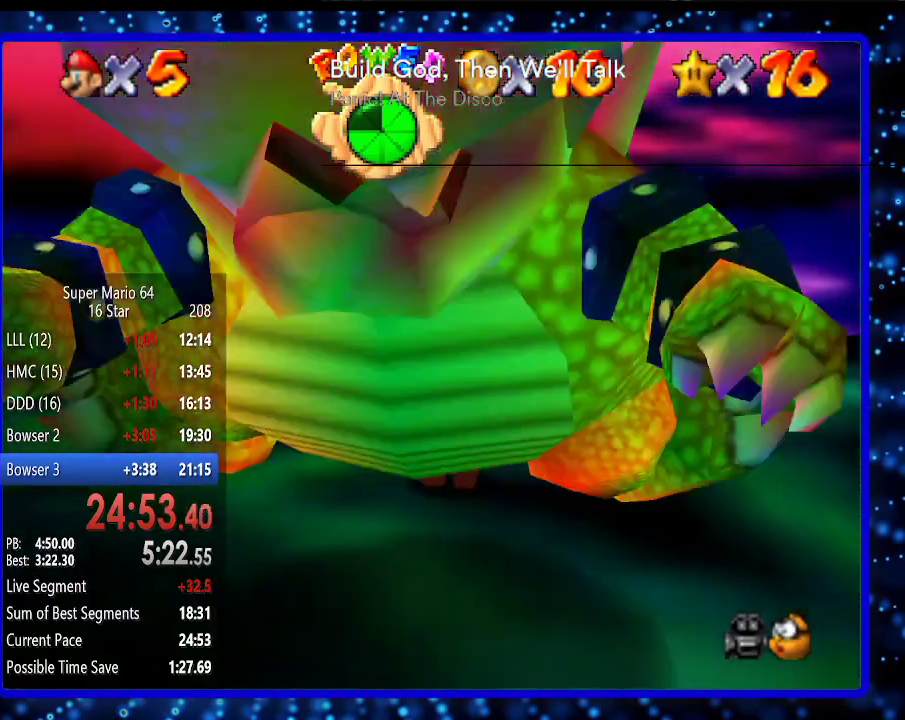
{"buttons": [], "left_stick": "up-right", "events": [[17, "left_stick", "up-right"], [117, "left_stick", "up-left"], [200, "left_stick", "down-left"], [333, "left_stick", "down-right"], [450, "left_stick", "up-right"]]}
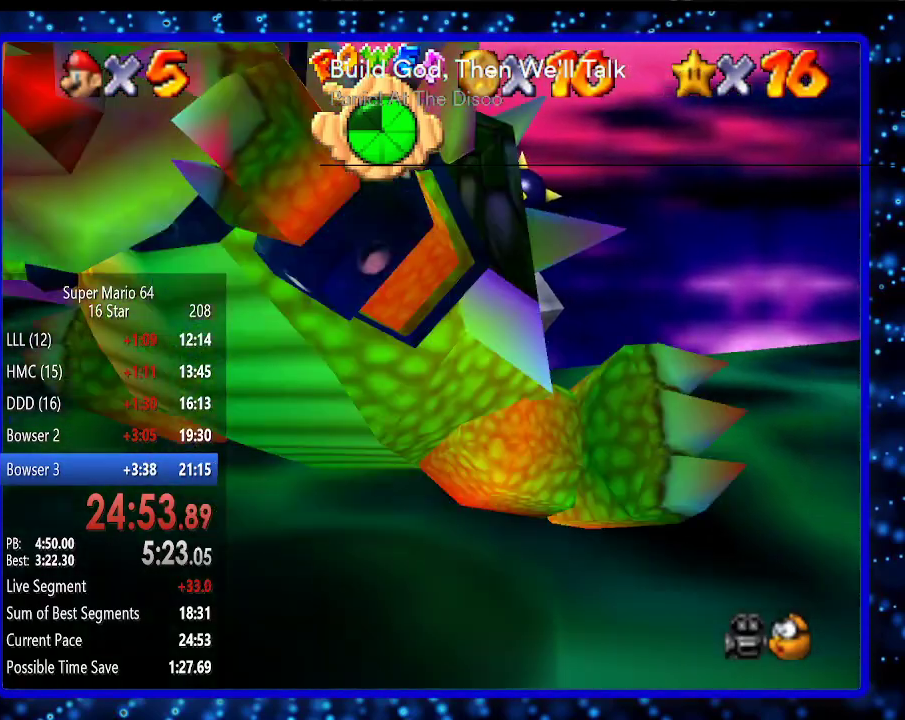
{"buttons": [], "left_stick": "center", "events": [[67, "left_stick", "up-left"], [133, "left_stick", "down-left"], [267, "left_stick", "down-right"], [333, "B", "down"], [333, "left_stick", "up-right"], [417, "left_stick", "center"], [450, "B", "up"]]}
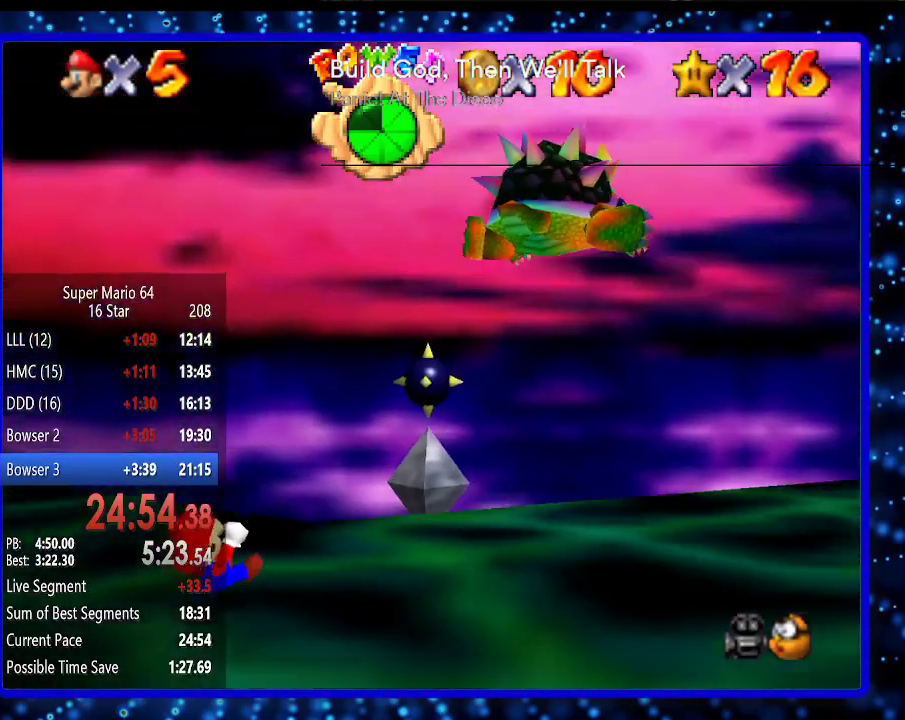
{"buttons": [], "left_stick": "center", "events": []}
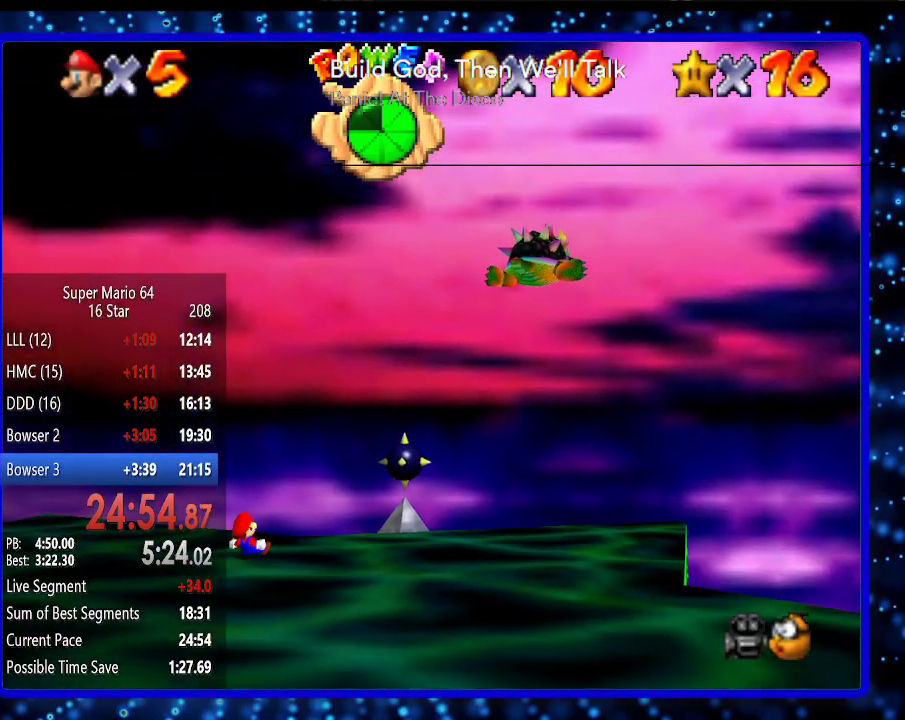
{"buttons": [], "left_stick": "center", "events": []}
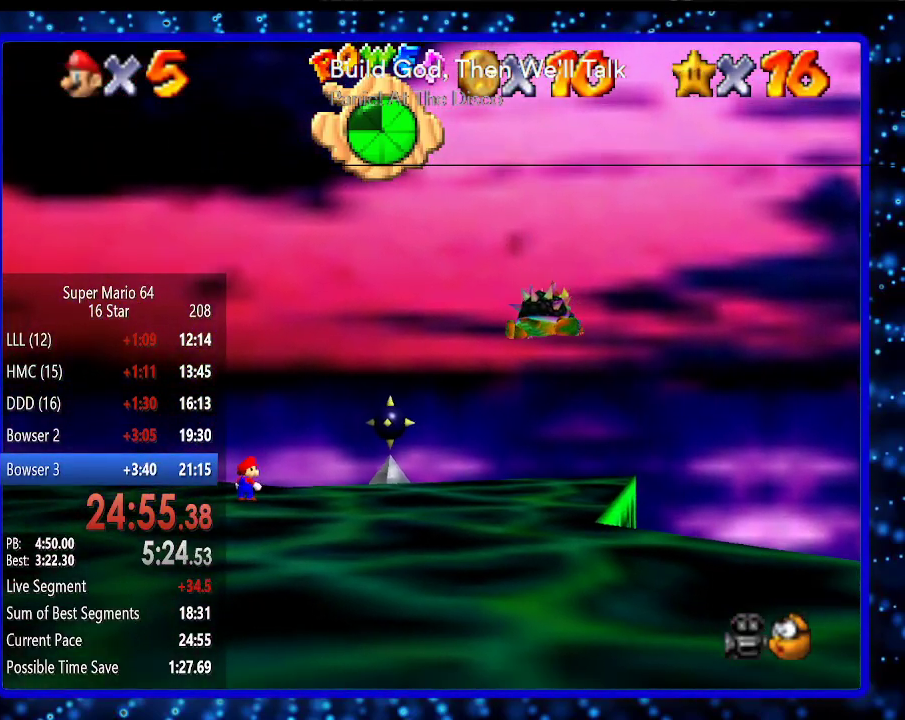
{"buttons": [], "left_stick": "center", "events": []}
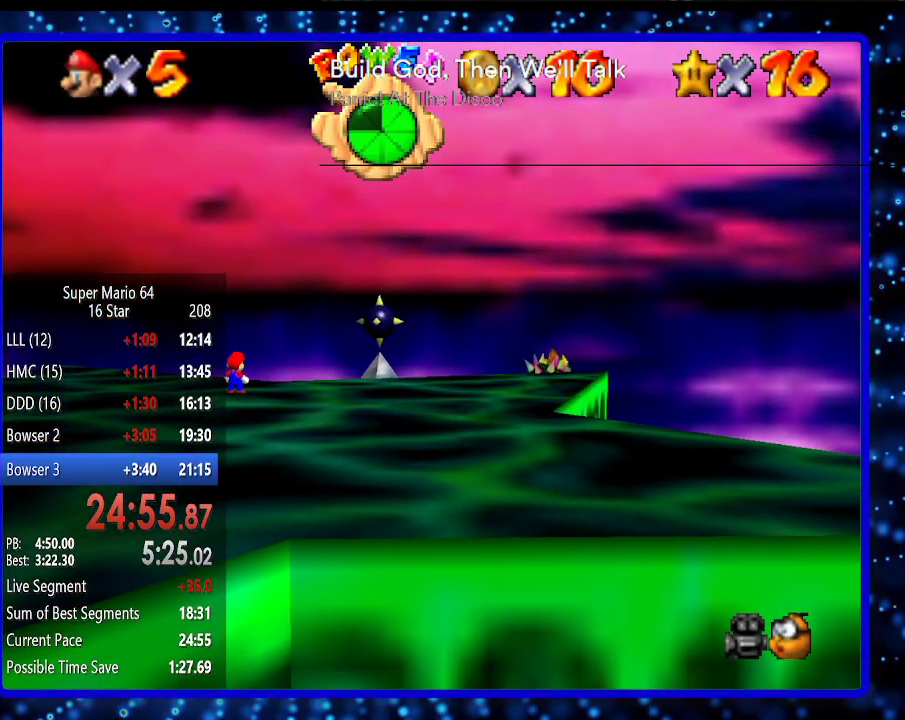
{"buttons": [], "left_stick": "center", "events": []}
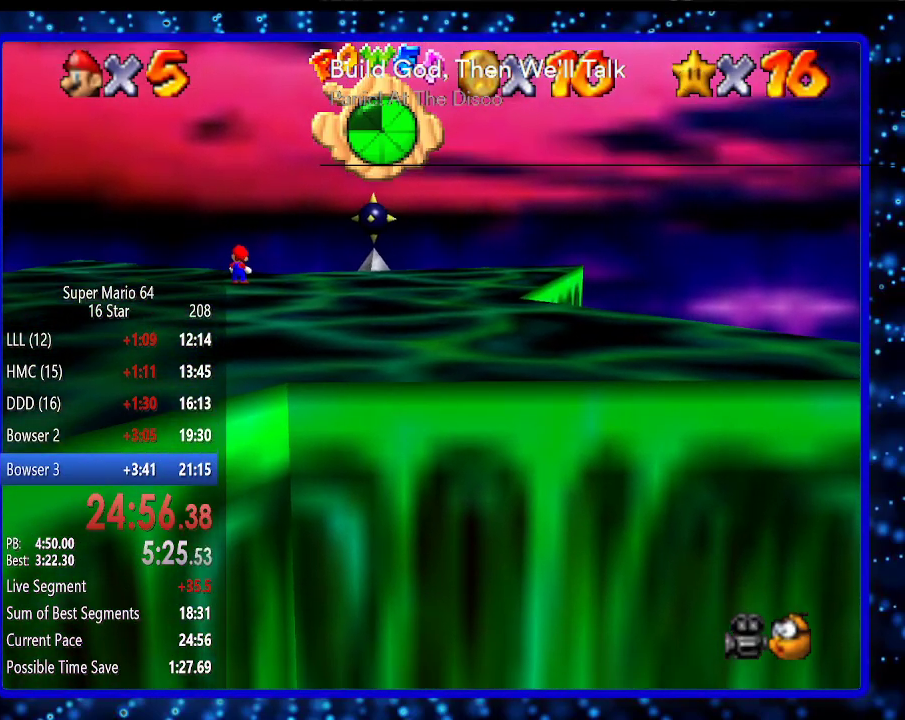
{"buttons": [], "left_stick": "center", "events": []}
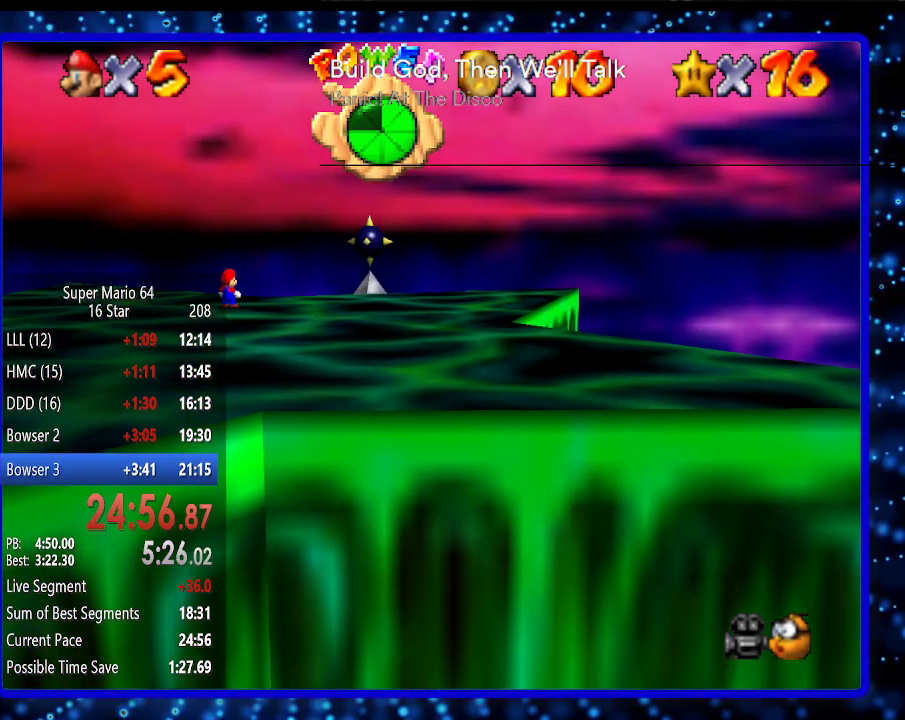
{"buttons": [], "left_stick": "center", "events": []}
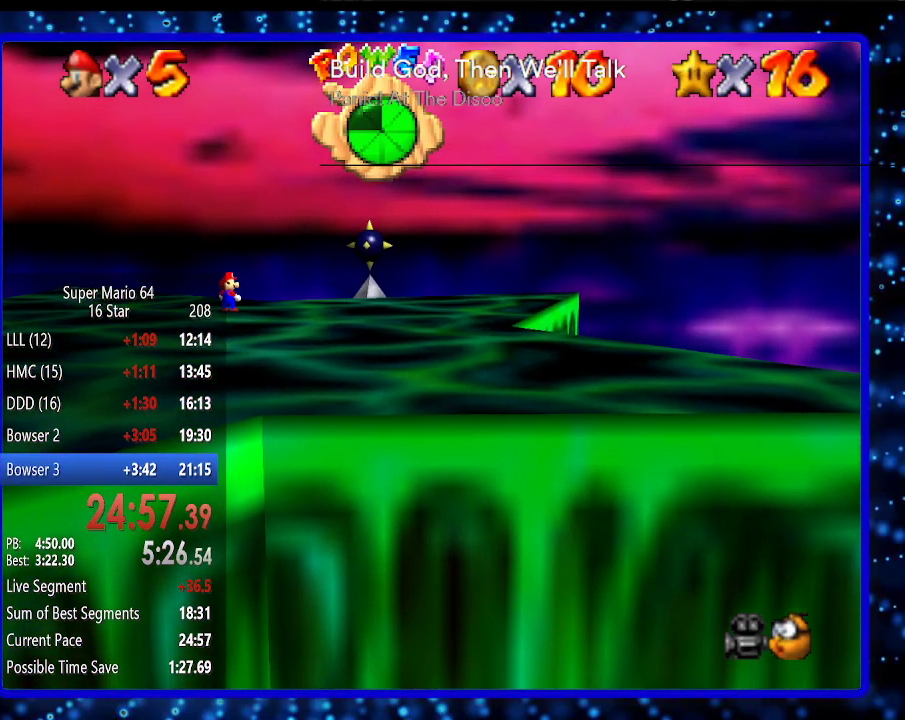
{"buttons": [], "left_stick": "center", "events": []}
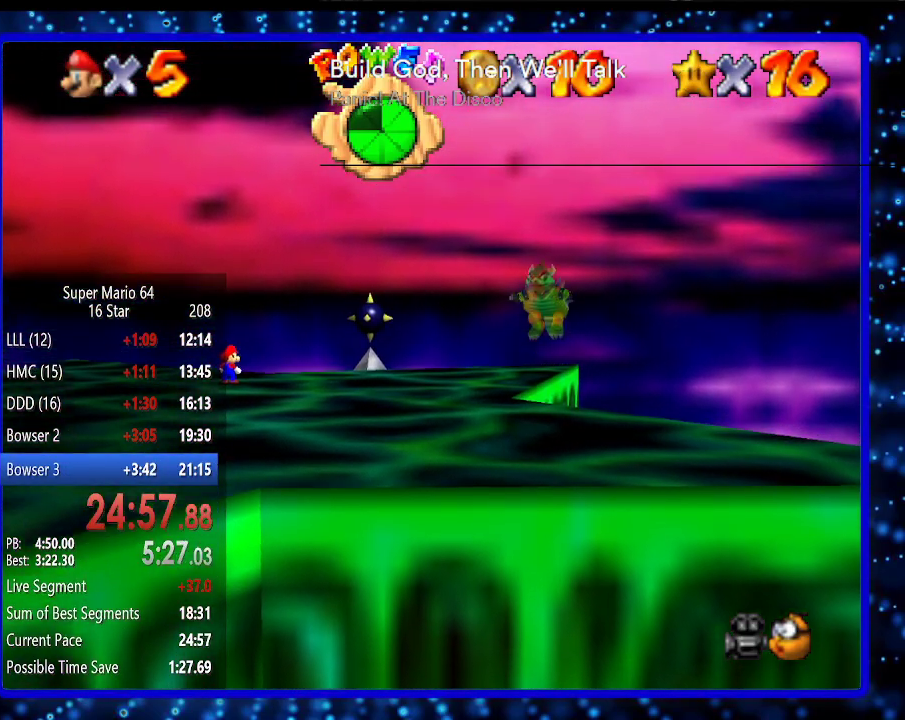
{"buttons": [], "left_stick": "center", "events": []}
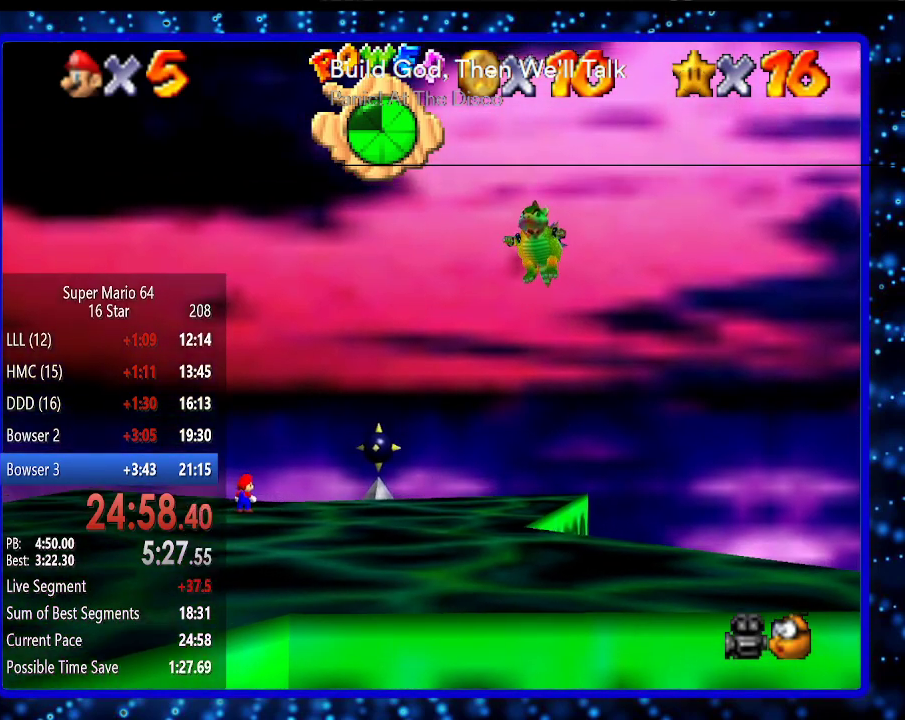
{"buttons": [], "left_stick": "center", "events": []}
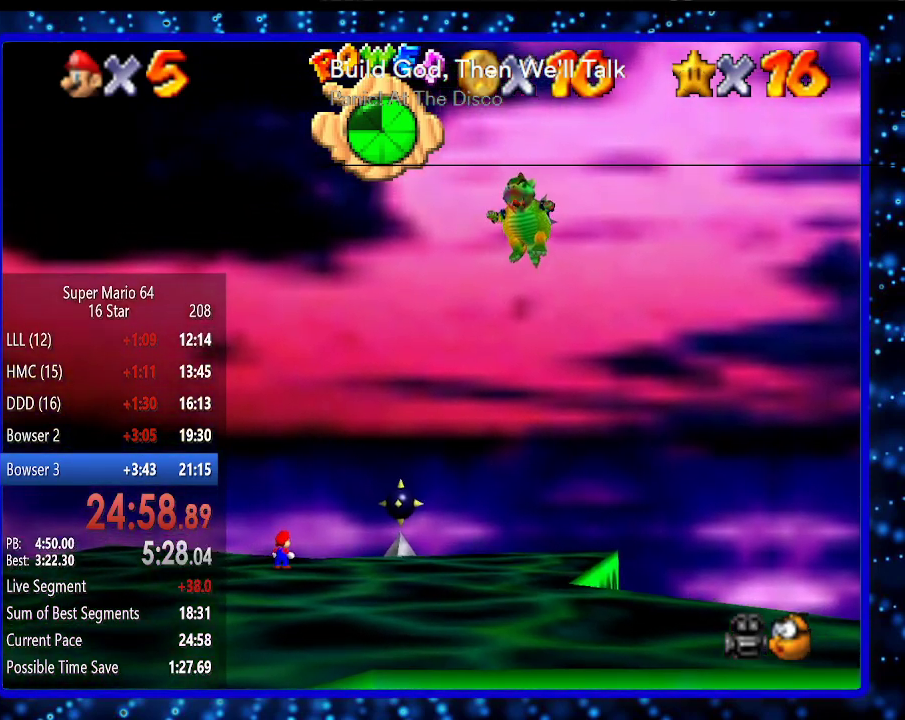
{"buttons": [], "left_stick": "center", "events": []}
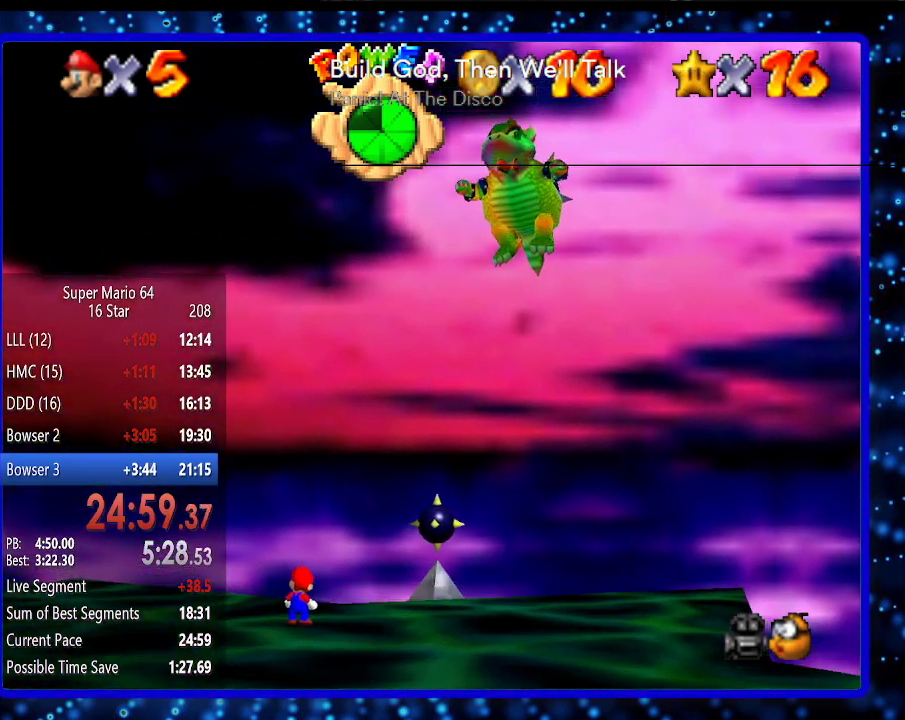
{"buttons": [], "left_stick": "down-right", "events": [[83, "left_stick", "down-right"]]}
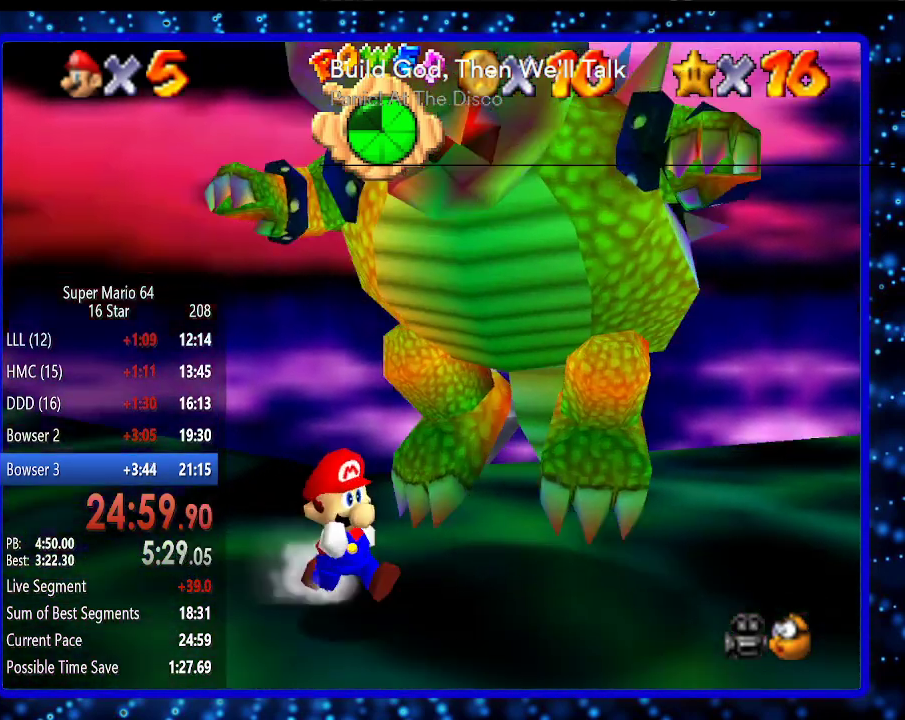
{"buttons": ["A"], "left_stick": "center", "events": [[50, "left_stick", "down"], [283, "left_stick", "down-left"], [400, "A", "down"], [467, "left_stick", "center"]]}
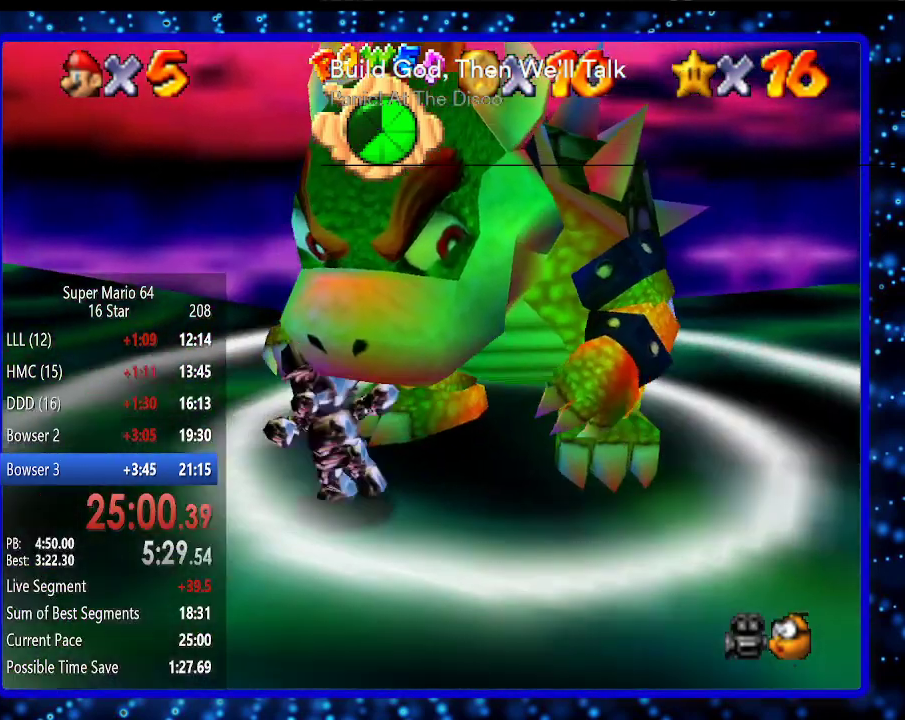
{"buttons": [], "left_stick": "center", "events": [[33, "A", "up"]]}